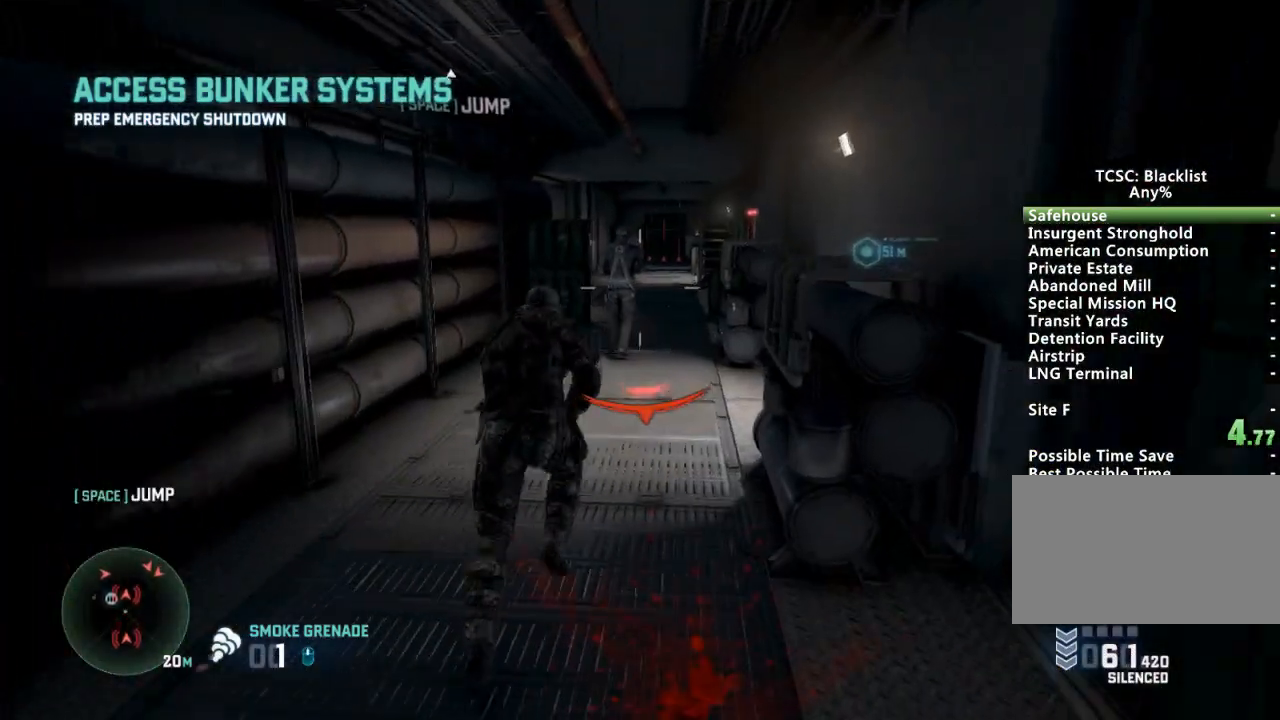
Gameplay with keyboard and mouse; each line is a JSON object with the keys and mouse buttons held at the frame after it. "events" lists presses ("down") and releases ("up") of "1", "2", "3", "4", "5", "a", "alt", "c", "ctrl", "d", "down", "e", "escape", "f", "g", "left", "q", "r", "return", "right", "s", "shift", "space", "t", "tab", "up", "v", "w", "x", "z", "mouse_left", "mouse_wheel" and "mouse_right" between this image and that frame as [ms after this image, input, new state], when the widget could be followed in between. "mouse_left", "mouse_wheel", "mouse_right" = the "left", "wheel", "right" buttons of the "mouse" list. No other keys are recorded. "wheel" means that the mouse wheel is clicked or scrolled. Mouse movement is not recorded.
{"keys": ["shift", "w"], "mouse": ["left"], "events": []}
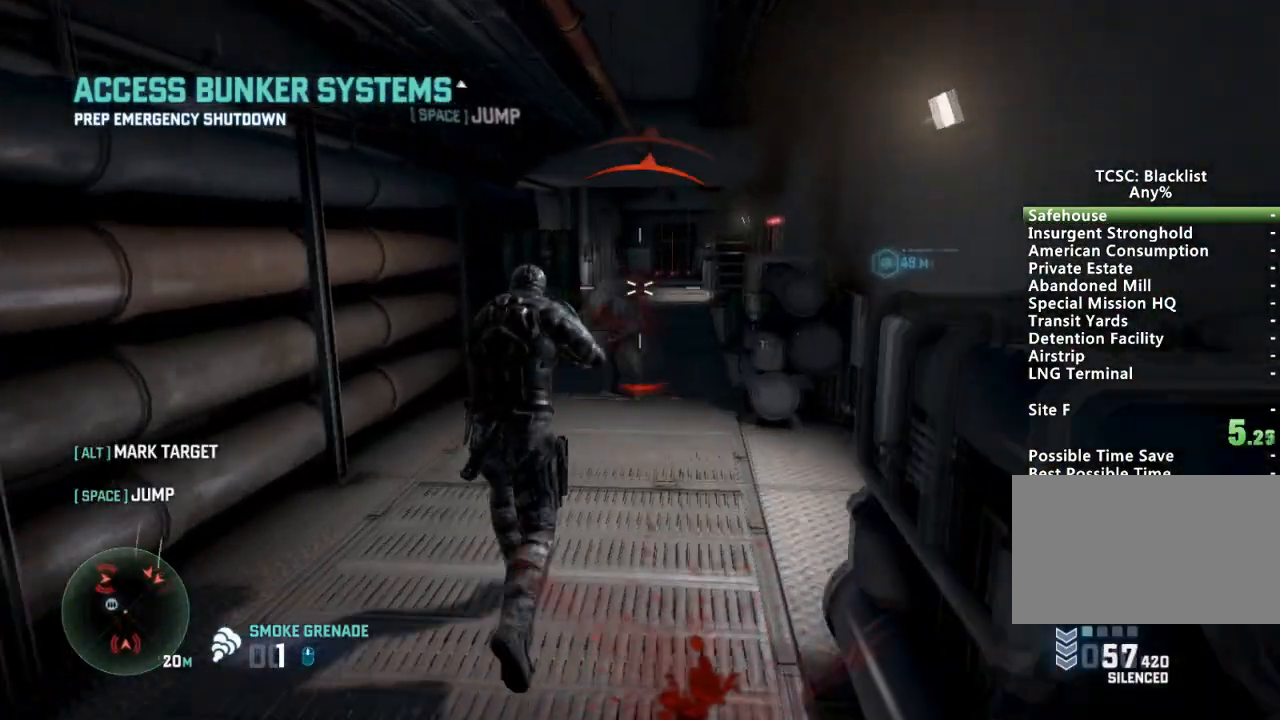
{"keys": ["shift", "w"], "mouse": [], "events": [[67, "mouse_left", "up"]]}
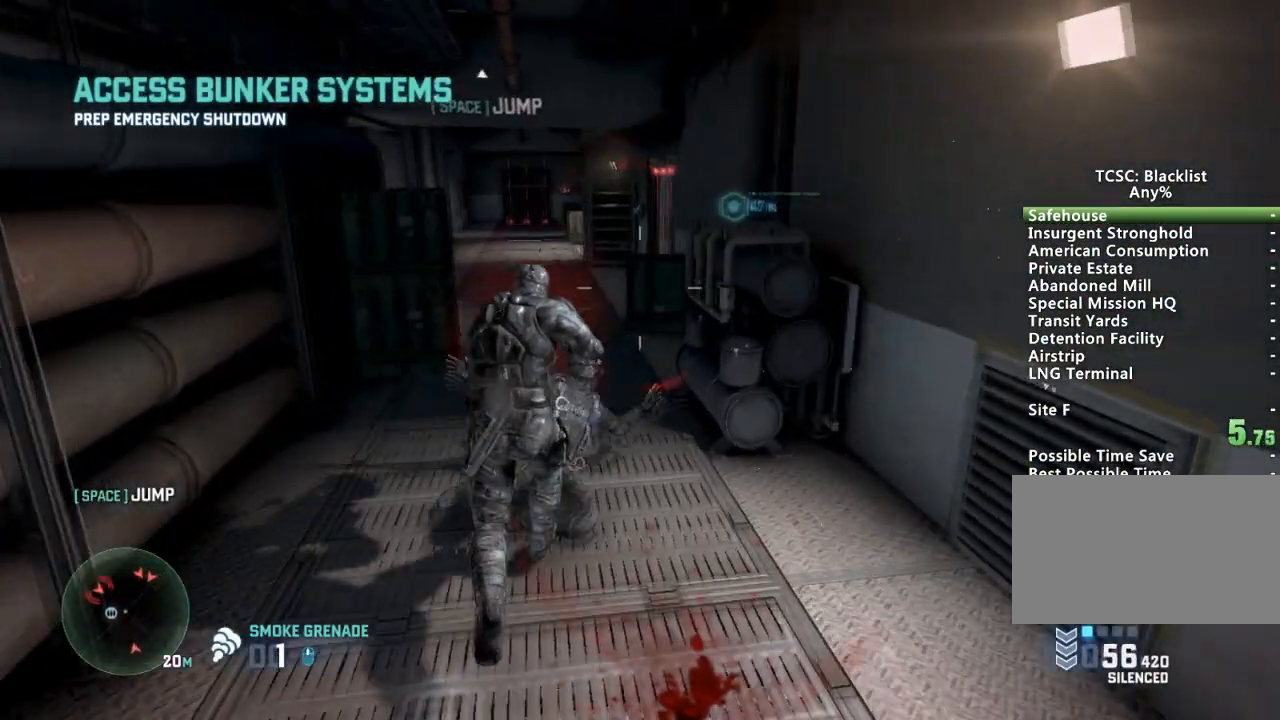
{"keys": ["a", "shift", "w"], "mouse": [], "events": [[500, "a", "down"]]}
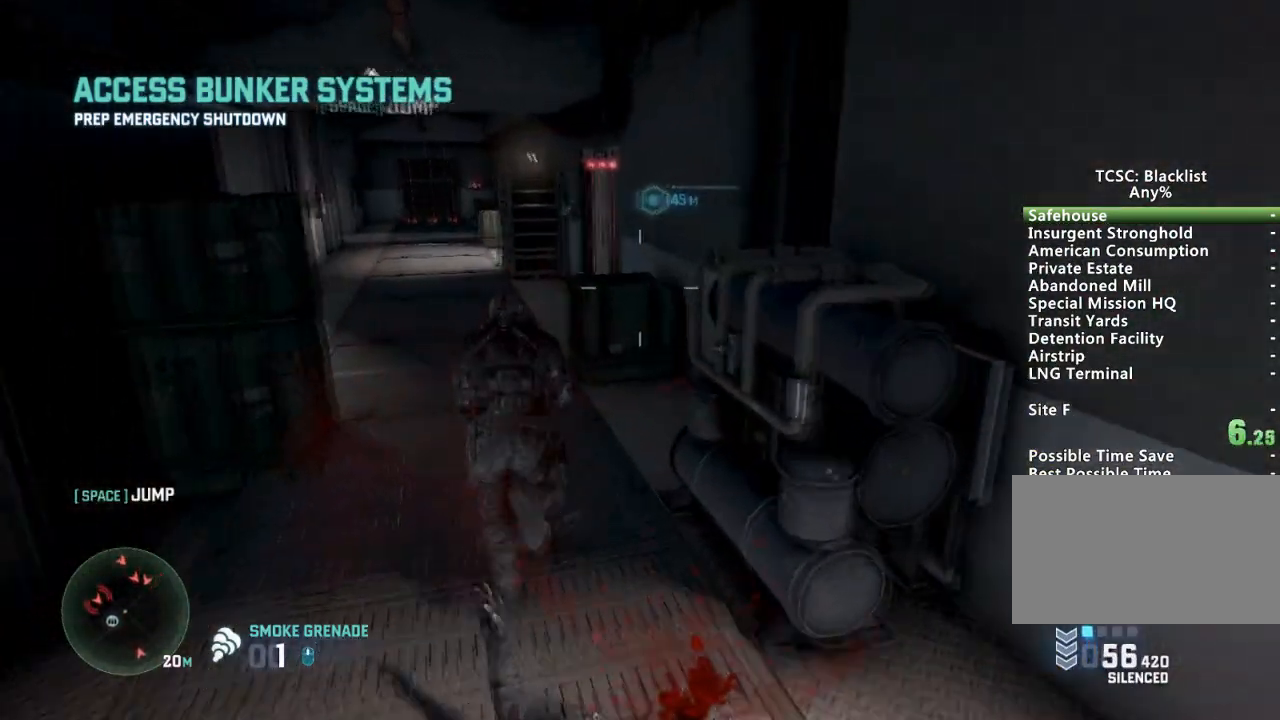
{"keys": ["a", "shift", "w"], "mouse": [], "events": []}
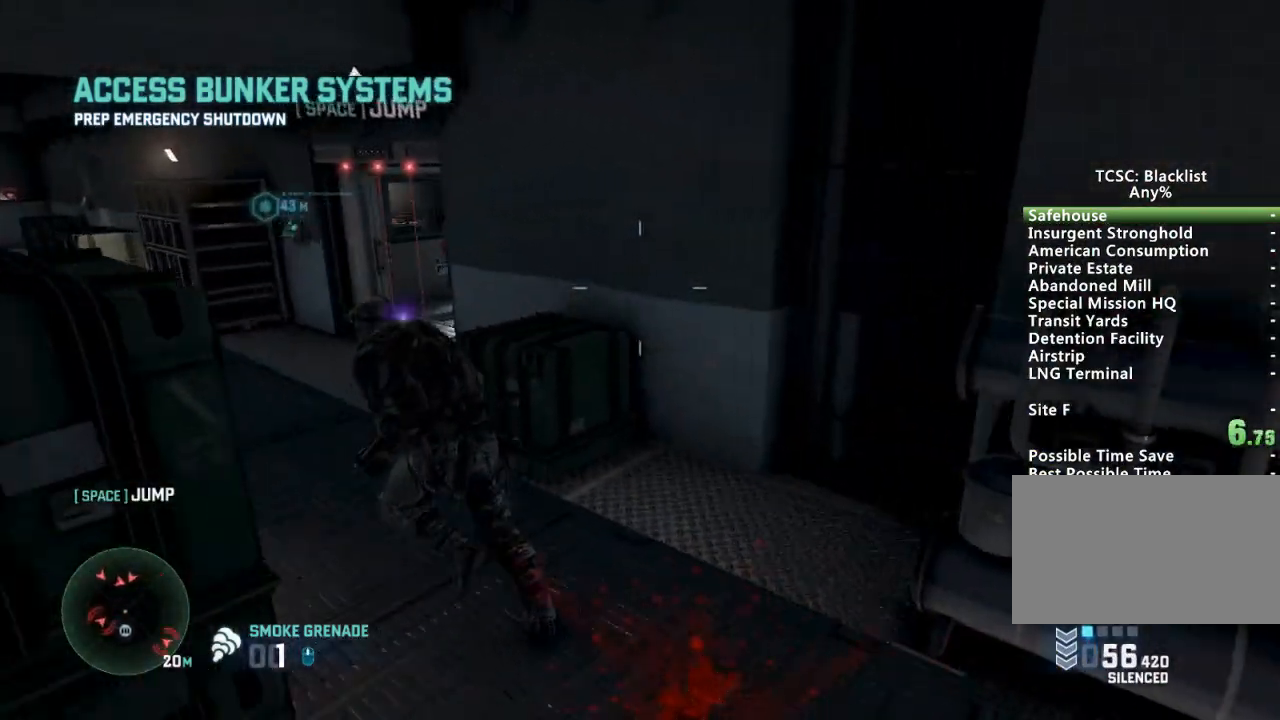
{"keys": ["shift", "w"], "mouse": [], "events": [[300, "a", "up"]]}
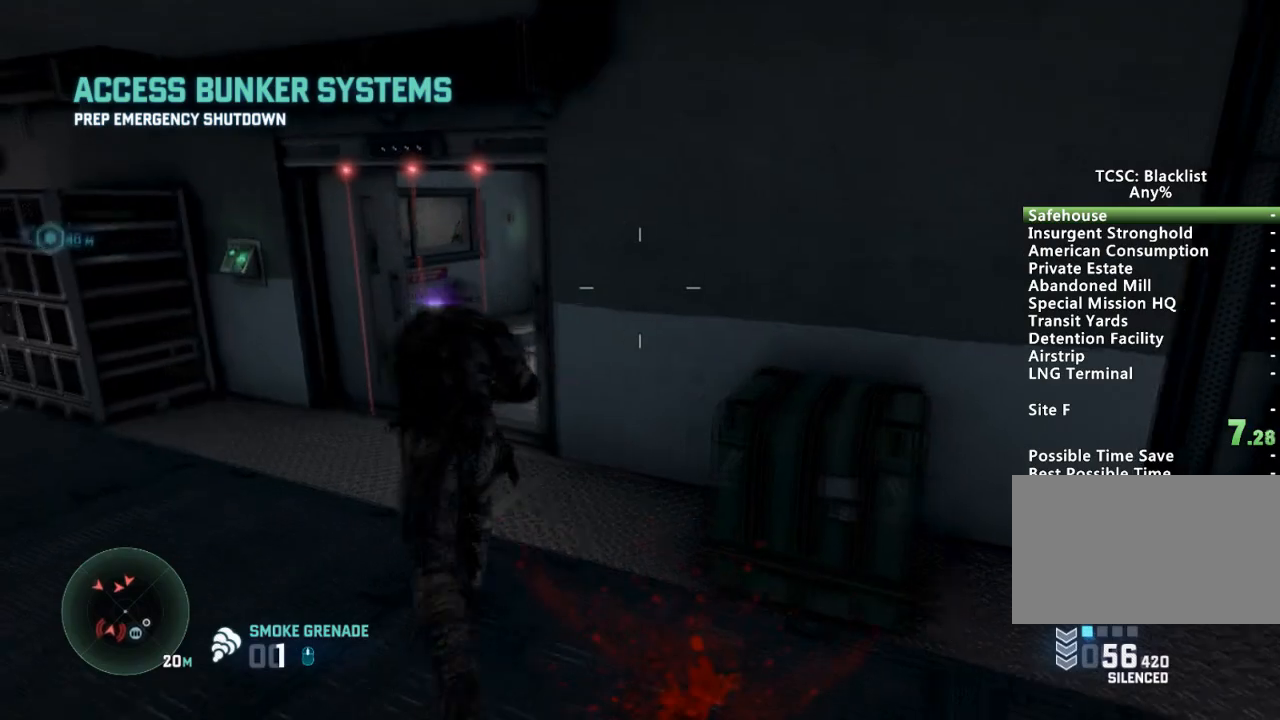
{"keys": ["d", "shift", "w"], "mouse": [], "events": [[167, "a", "down"], [267, "a", "up"], [451, "d", "down"]]}
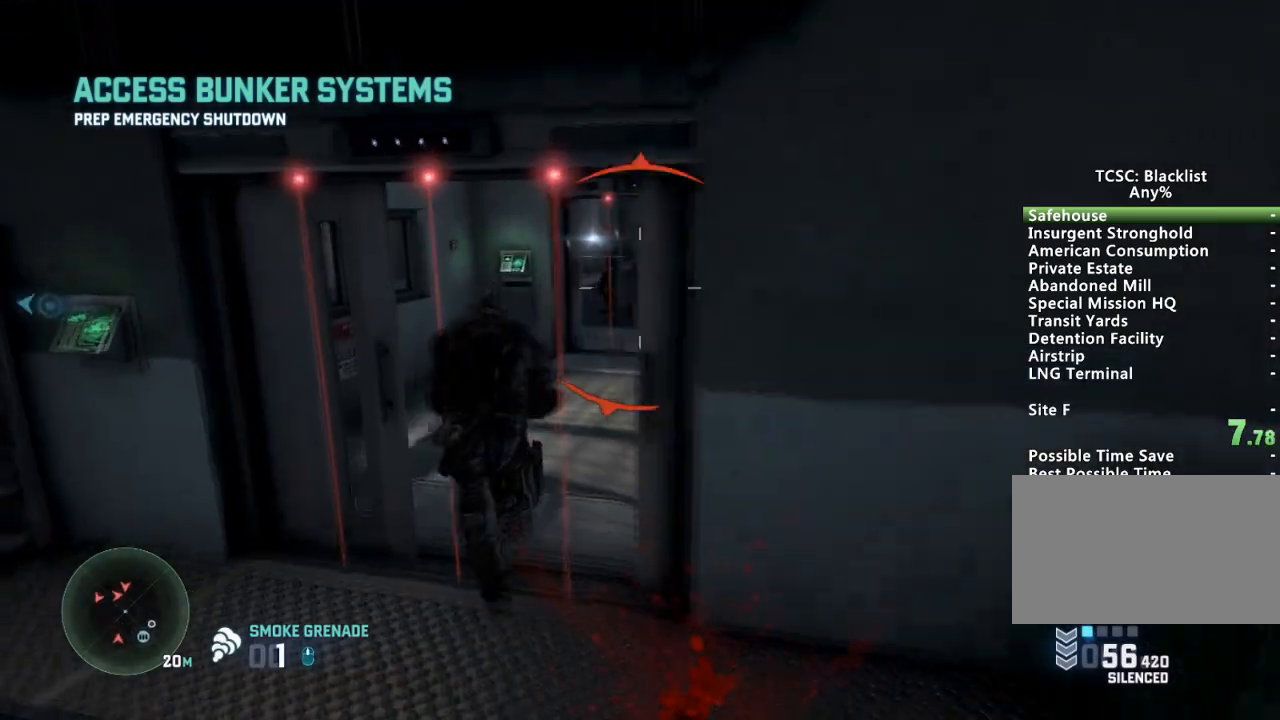
{"keys": ["shift", "w"], "mouse": [], "events": [[133, "d", "up"]]}
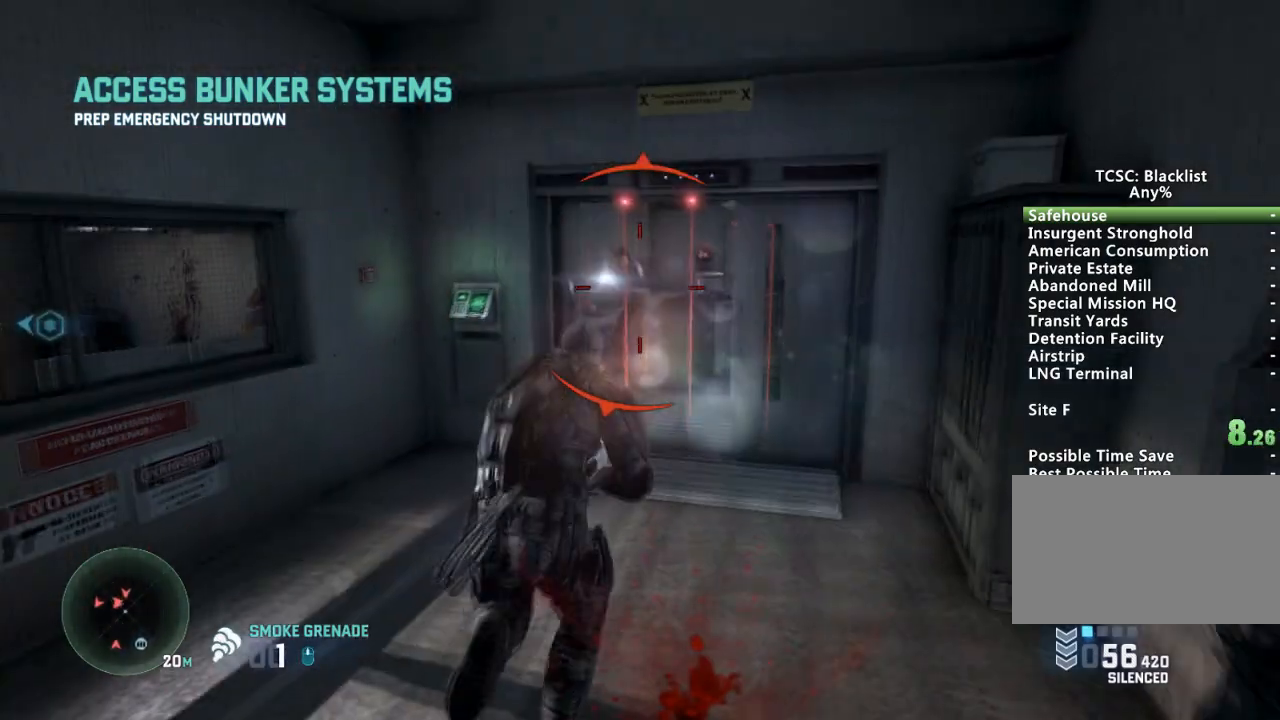
{"keys": ["shift", "w"], "mouse": ["left"], "events": [[67, "mouse_left", "down"]]}
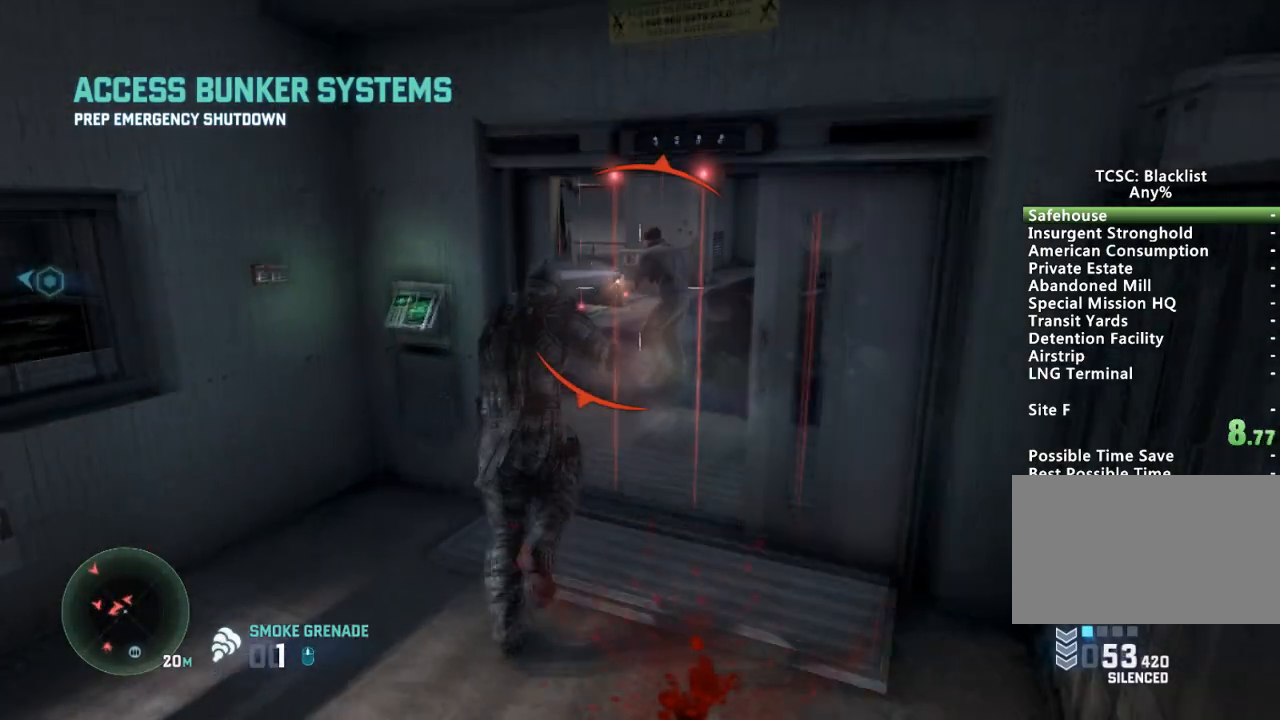
{"keys": ["shift", "w"], "mouse": [], "events": [[116, "d", "down"], [317, "d", "up"], [450, "mouse_left", "up"]]}
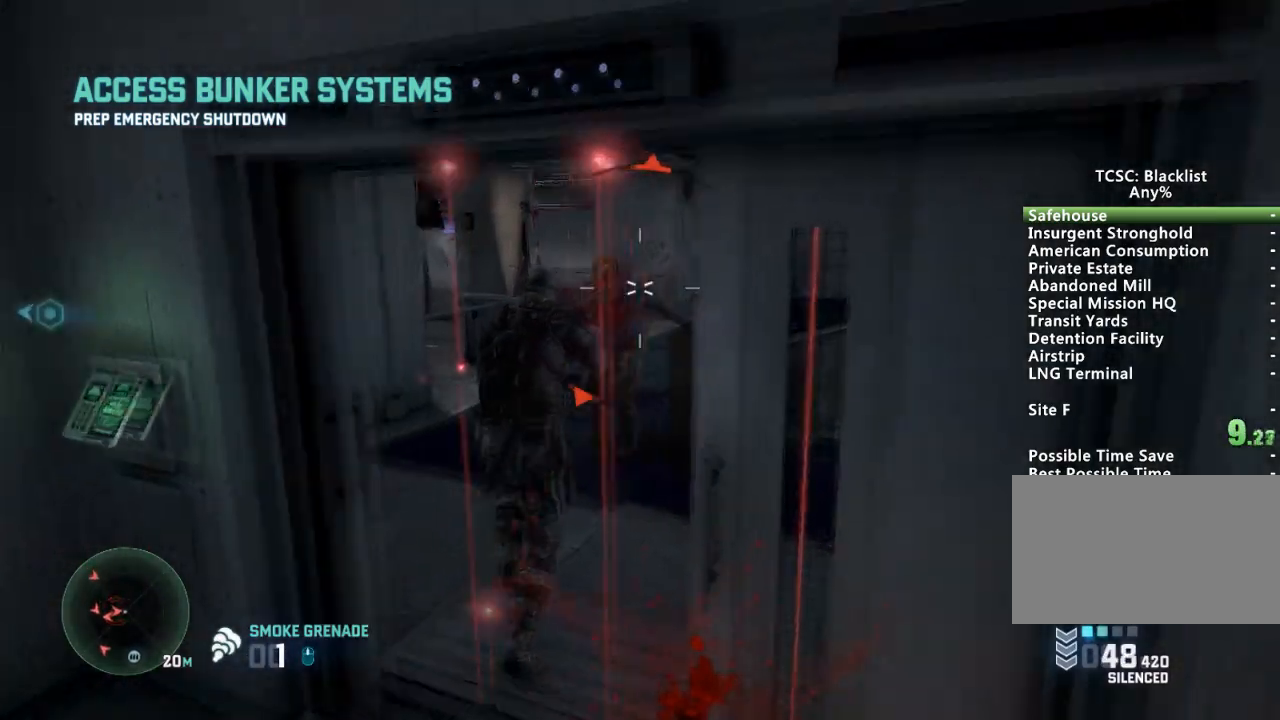
{"keys": ["shift", "w"], "mouse": [], "events": []}
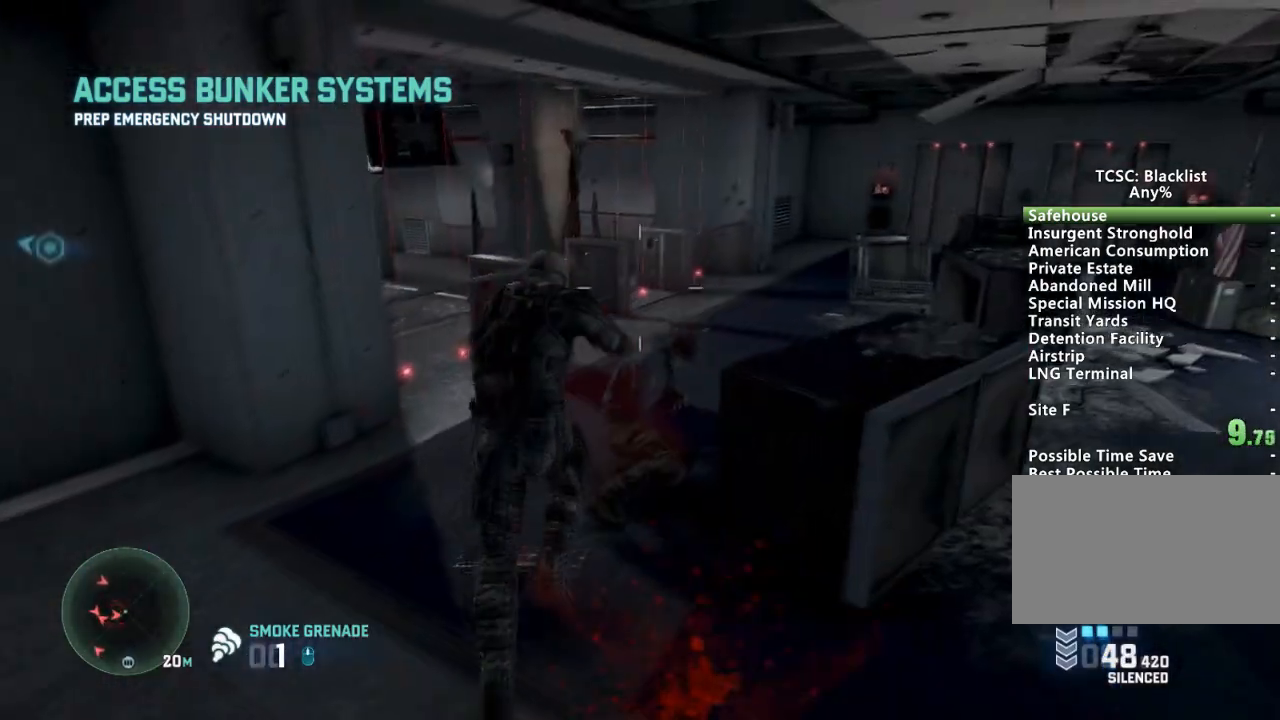
{"keys": ["shift", "w"], "mouse": [], "events": []}
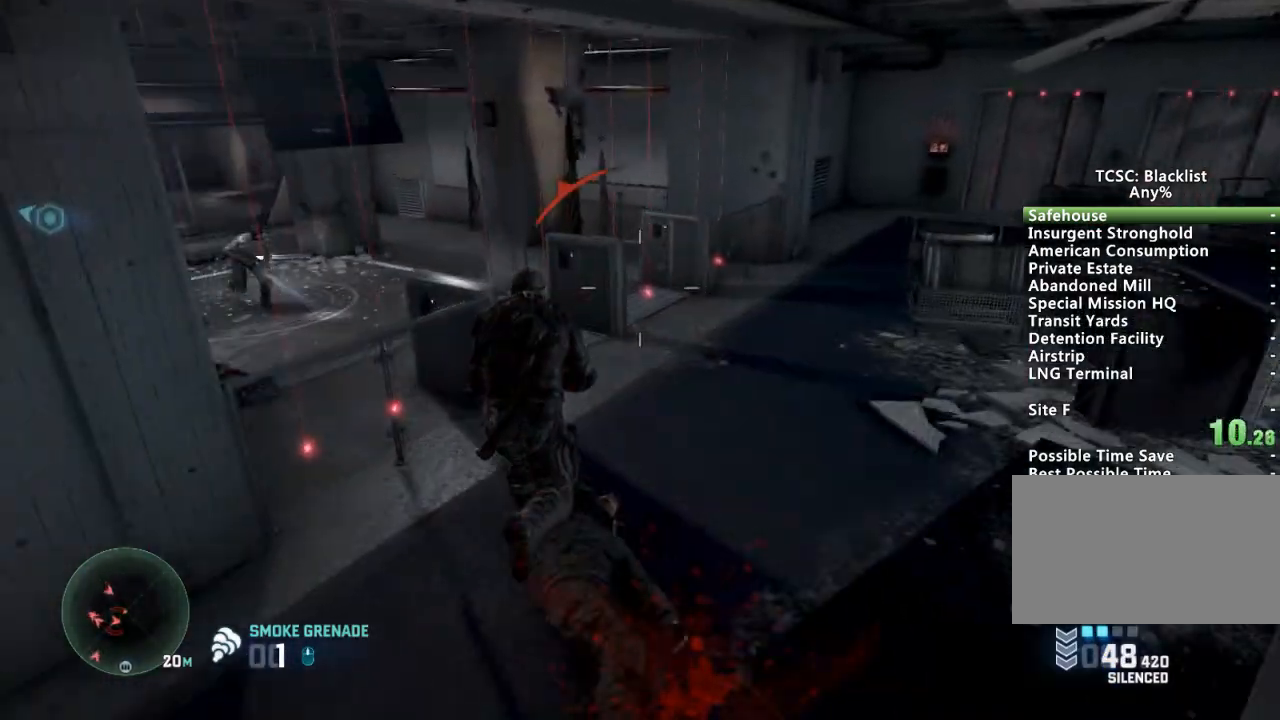
{"keys": ["a", "shift", "w"], "mouse": [], "events": [[401, "a", "down"]]}
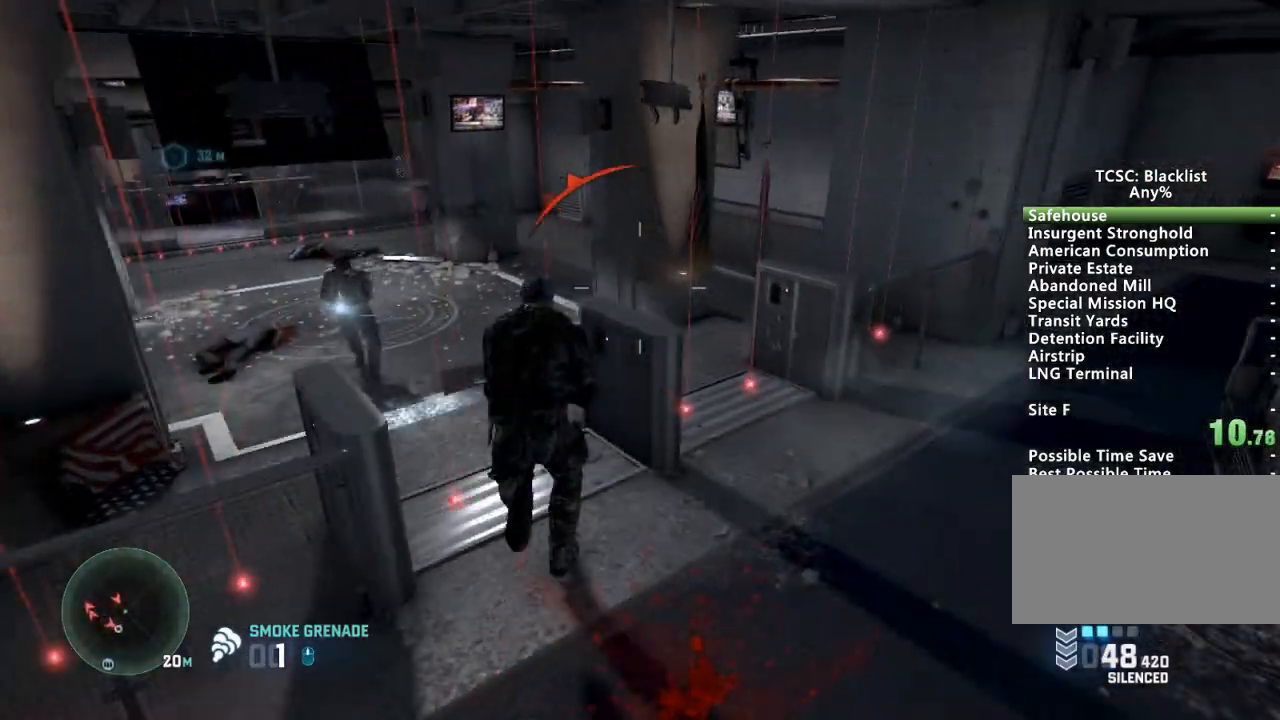
{"keys": ["shift", "w"], "mouse": [], "events": [[33, "a", "up"]]}
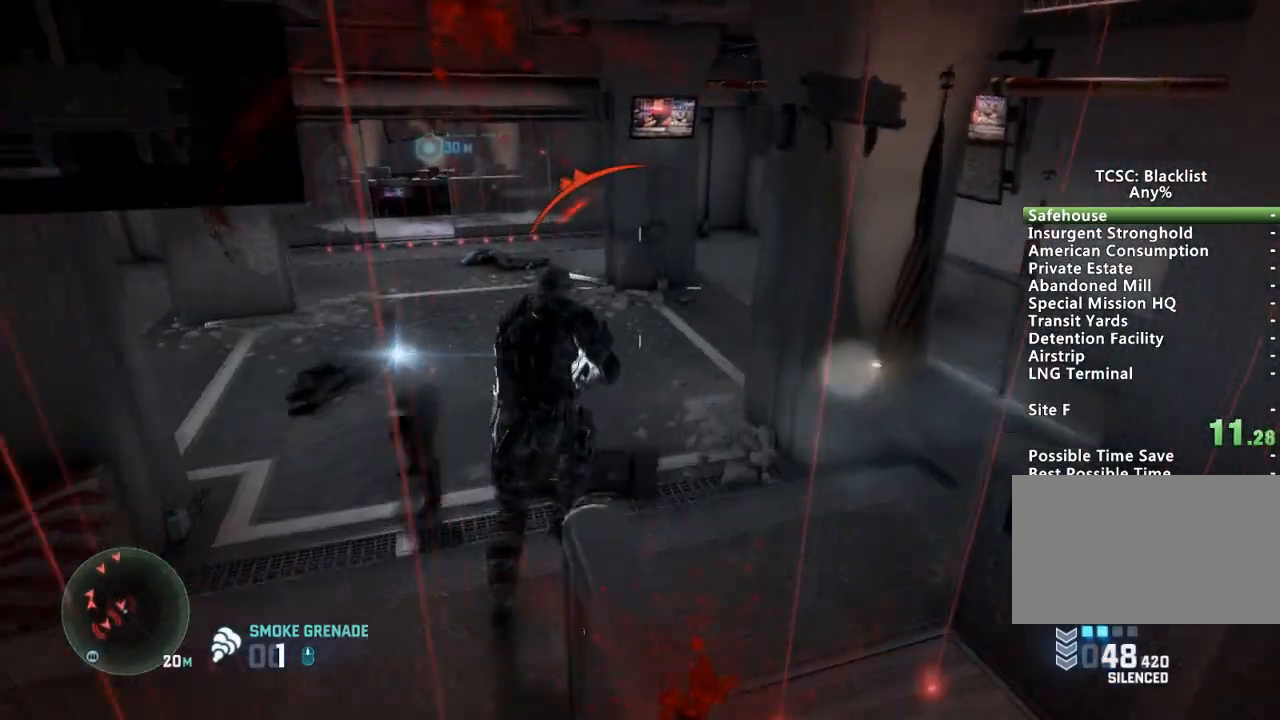
{"keys": ["a", "shift", "w"], "mouse": [], "events": [[434, "a", "down"]]}
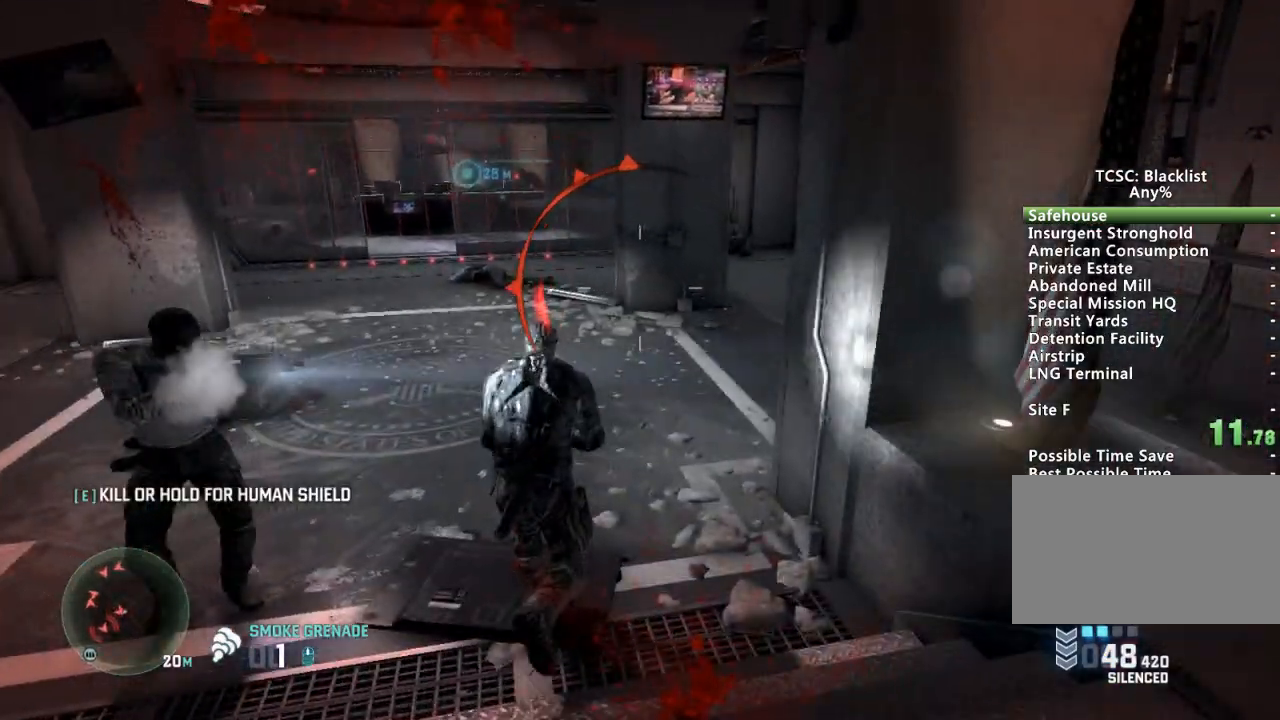
{"keys": ["shift", "w"], "mouse": [], "events": [[217, "a", "up"], [400, "mouse_wheel", "down"], [483, "mouse_wheel", "up"]]}
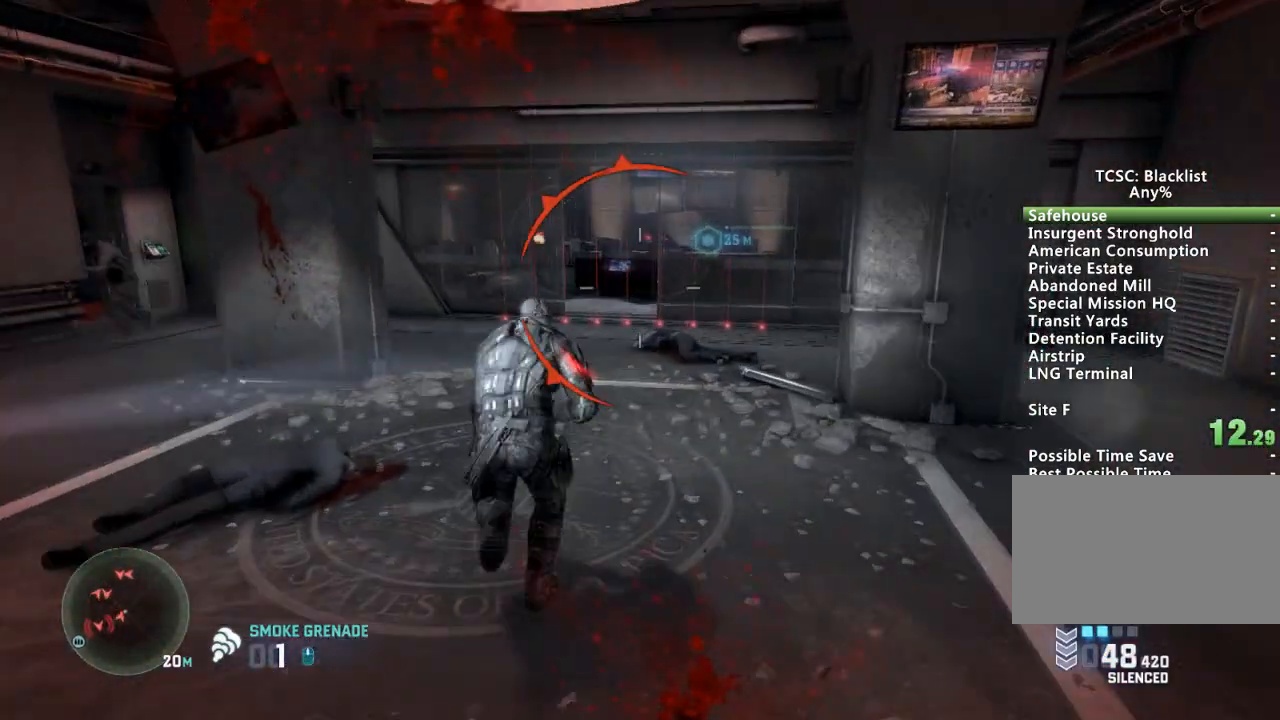
{"keys": ["shift", "w"], "mouse": [], "events": []}
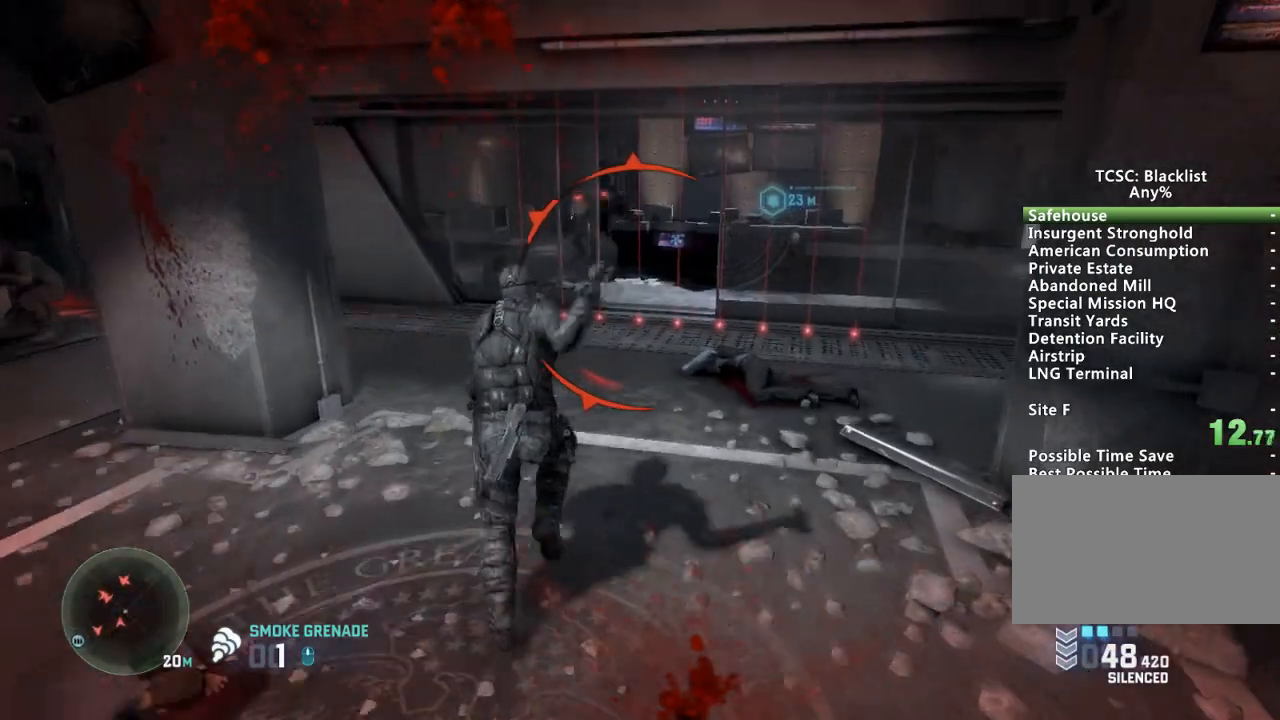
{"keys": ["shift", "w"], "mouse": [], "events": [[50, "d", "down"], [150, "d", "up"]]}
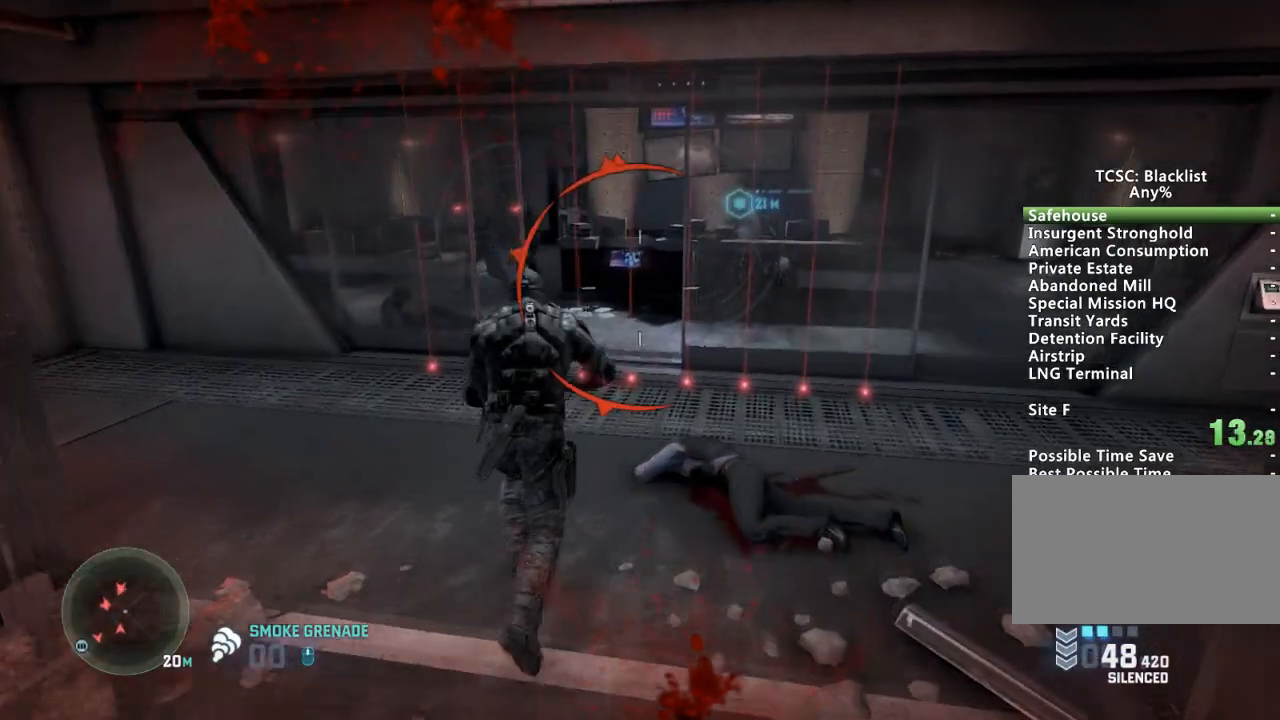
{"keys": ["shift", "w"], "mouse": [], "events": []}
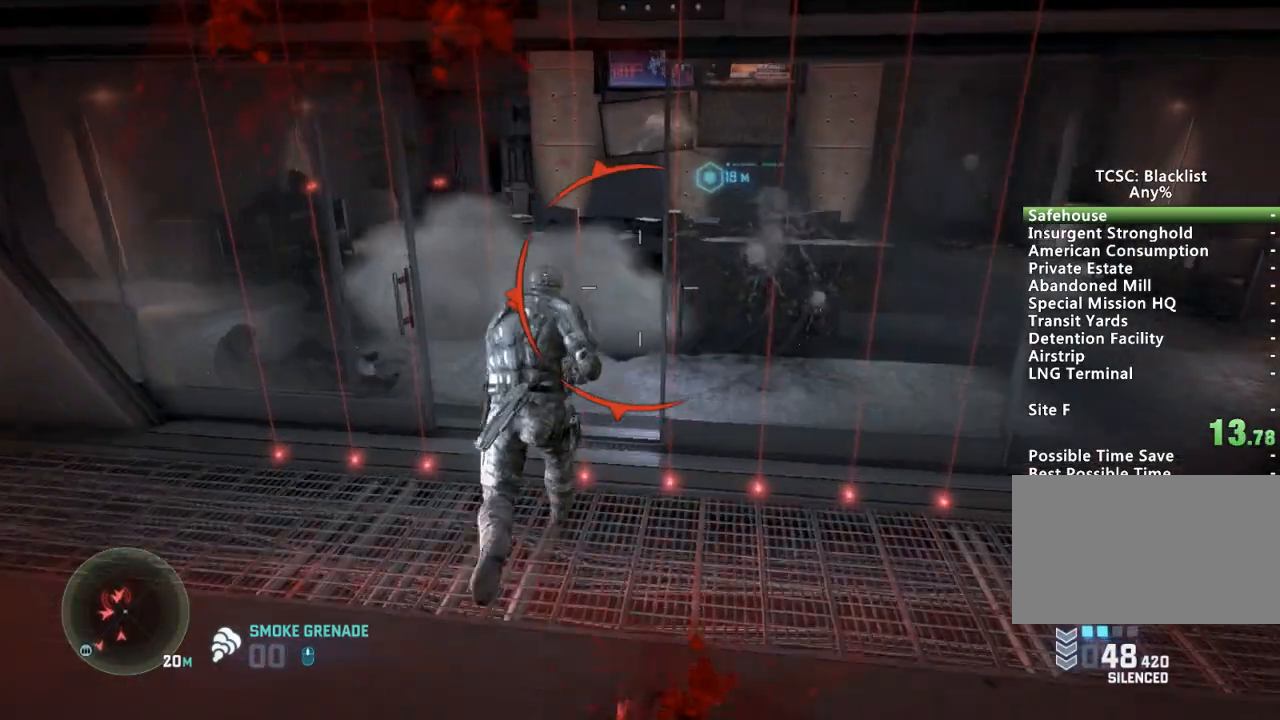
{"keys": ["d", "shift", "w"], "mouse": [], "events": [[167, "d", "down"]]}
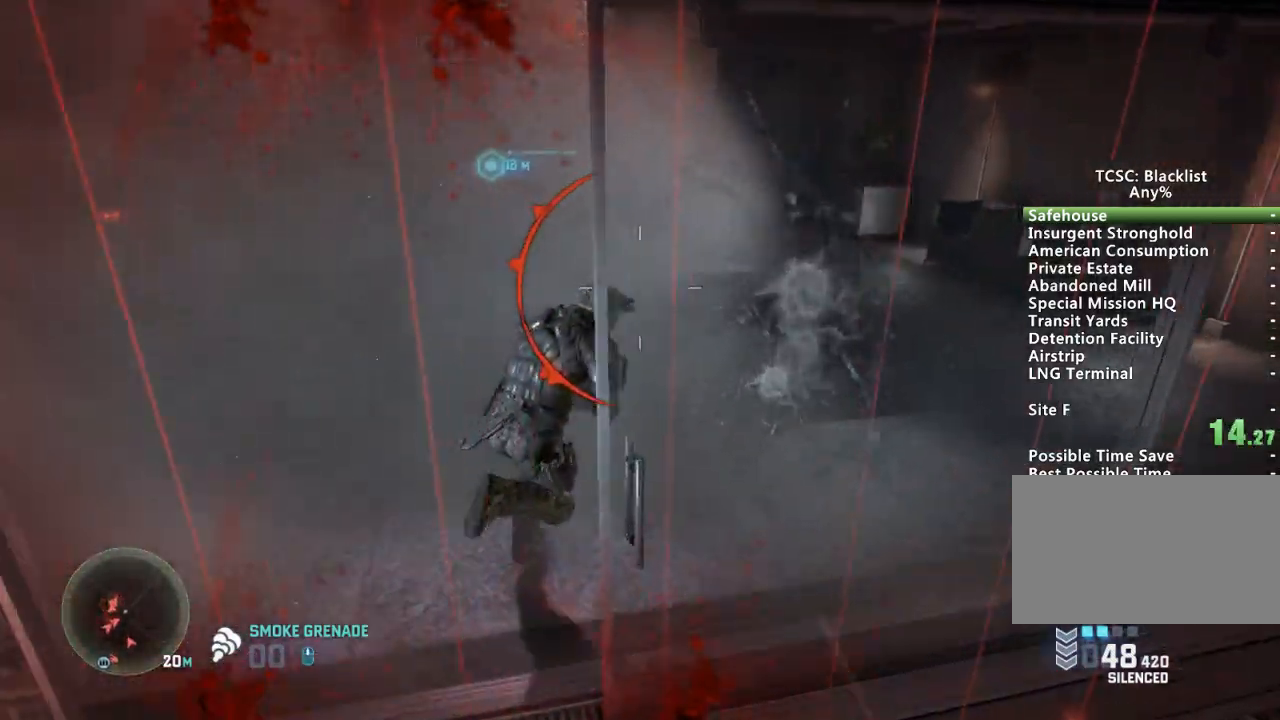
{"keys": ["d", "shift", "w"], "mouse": [], "events": []}
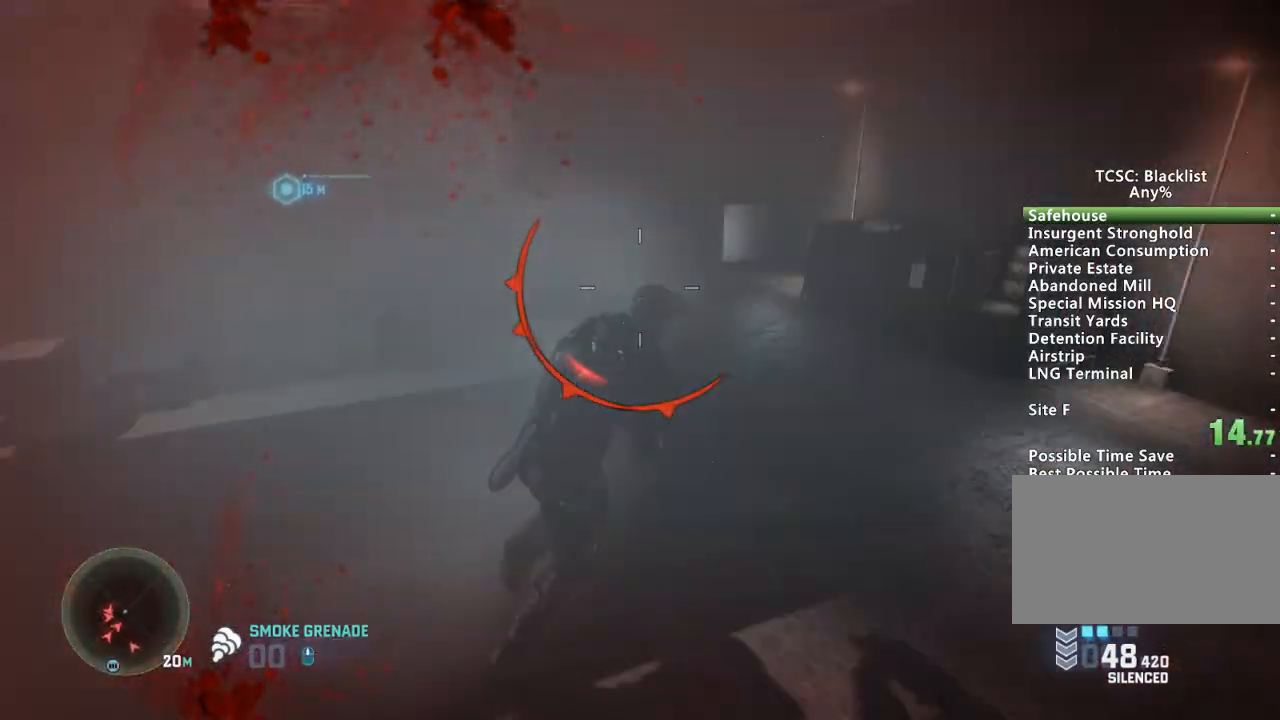
{"keys": ["shift", "w"], "mouse": [], "events": [[16, "d", "up"], [300, "a", "down"], [484, "a", "up"]]}
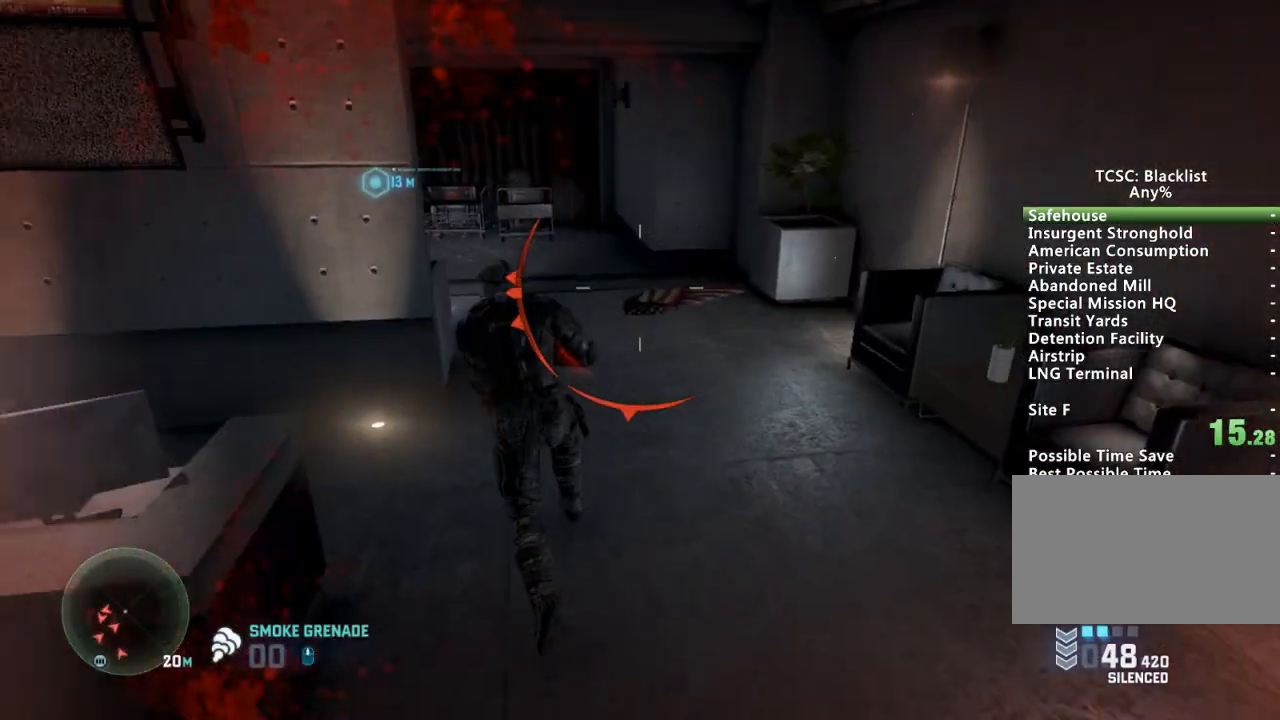
{"keys": ["shift", "w"], "mouse": [], "events": [[317, "a", "down"], [401, "a", "up"]]}
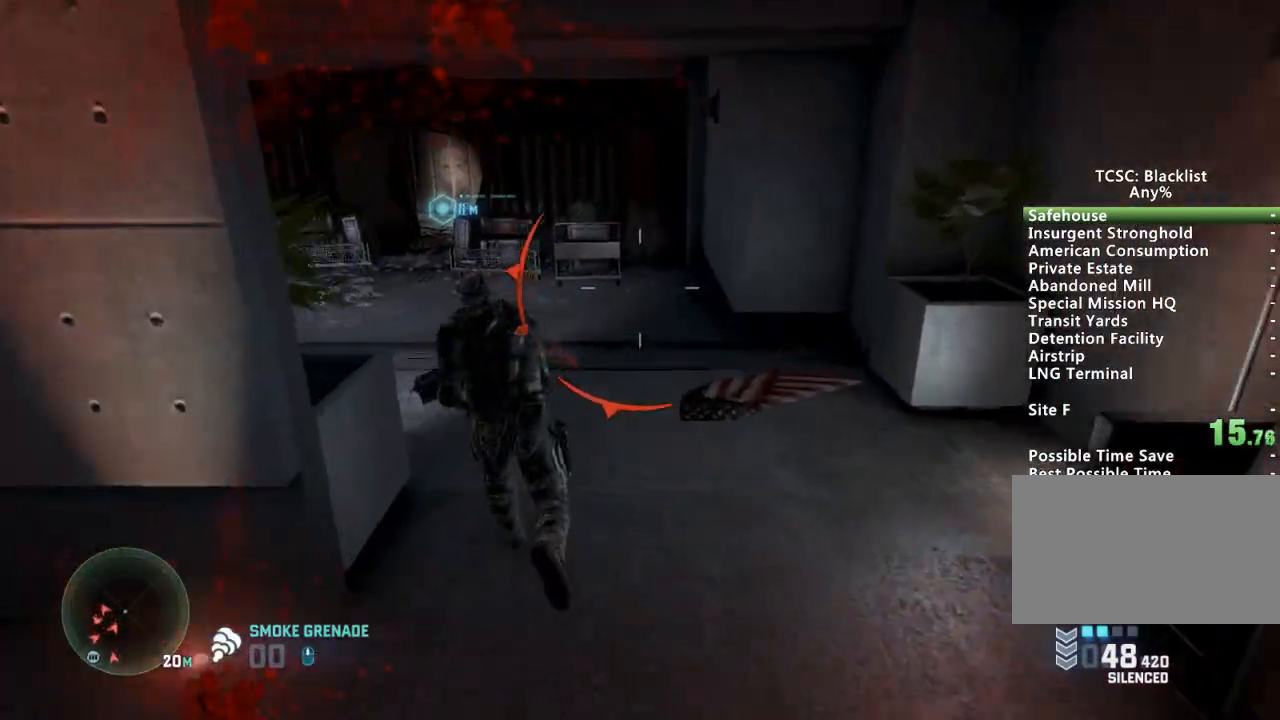
{"keys": ["a", "r", "shift", "w"], "mouse": [], "events": [[67, "a", "down"], [484, "r", "down"]]}
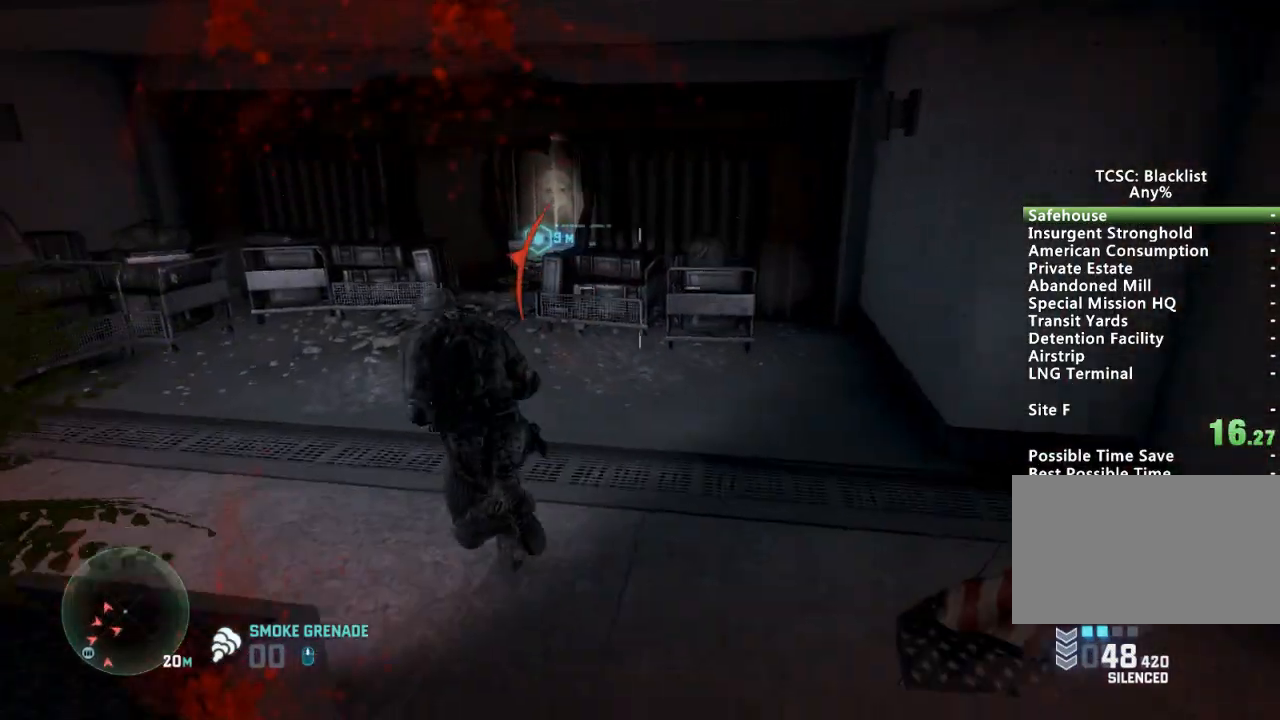
{"keys": ["shift", "w"], "mouse": [], "events": [[83, "a", "up"], [83, "r", "up"]]}
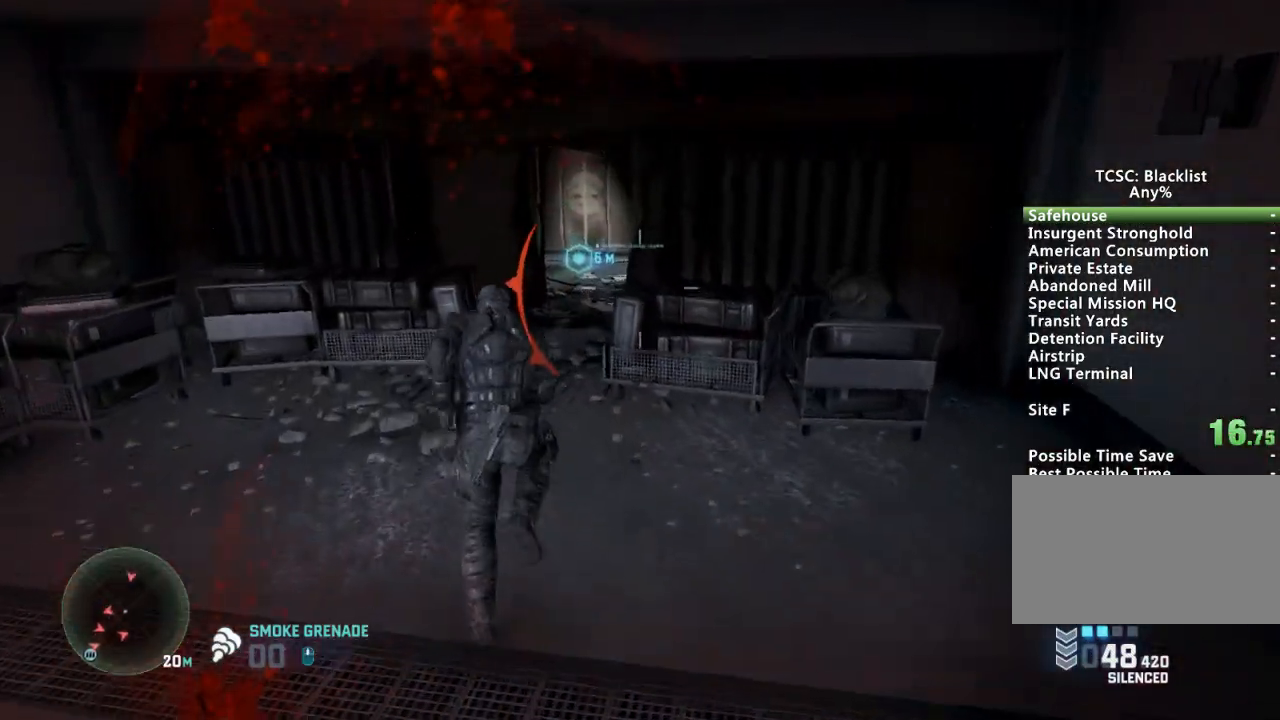
{"keys": ["shift", "w"], "mouse": [], "events": [[367, "d", "down"], [417, "d", "up"]]}
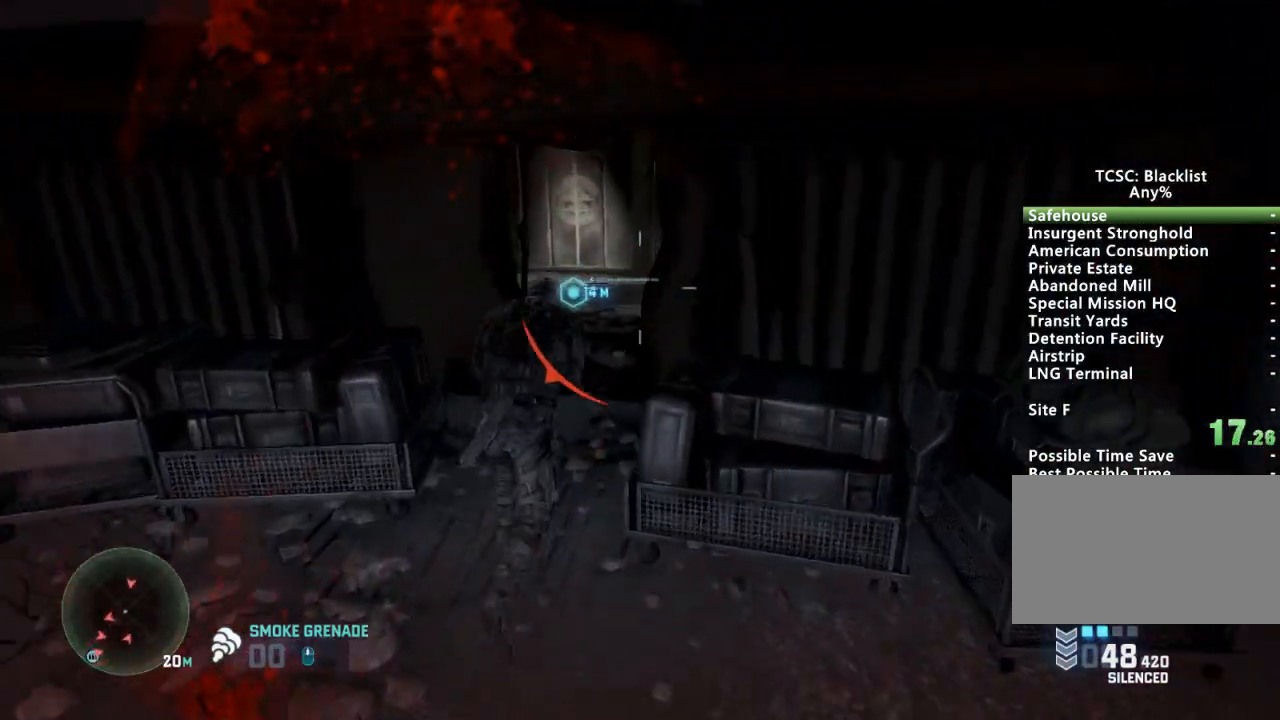
{"keys": ["shift", "w"], "mouse": [], "events": []}
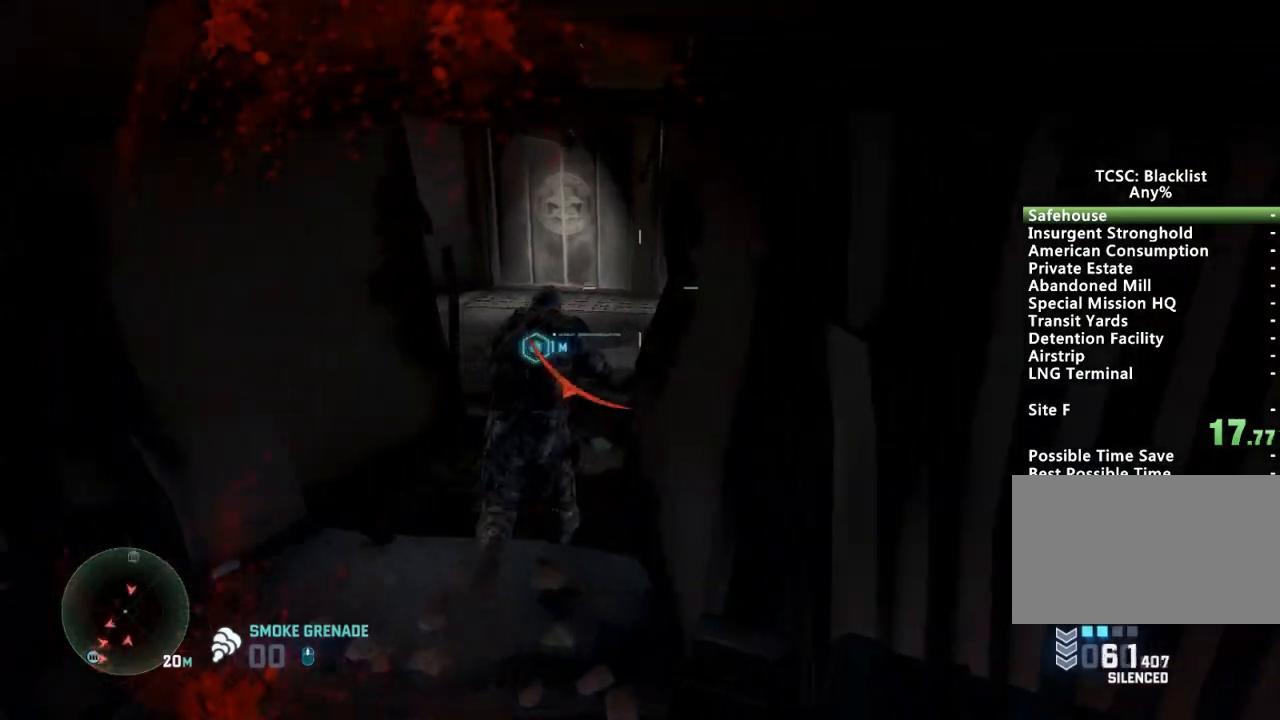
{"keys": ["a", "shift", "w"], "mouse": [], "events": [[267, "a", "down"]]}